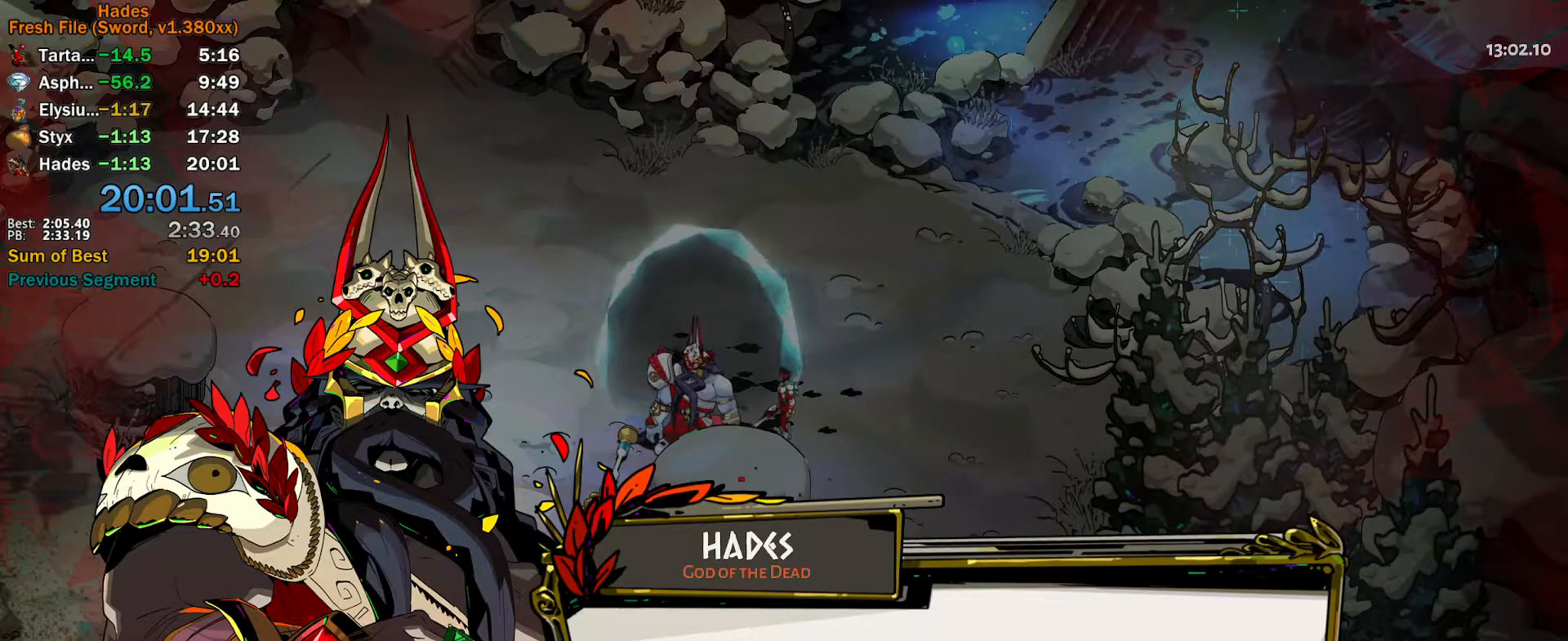
Gameplay with a controller (Xbox layout); each line is a JSON object with the inputs held at the frame after it. "events" lists button and stick changes between this image and that frame as [ms after this image, input, new state], when the widget could be followed in between. Not read: R2 right_stick.
{"buttons": ["A"], "left_stick": "center", "events": [[450, "A", "down"]]}
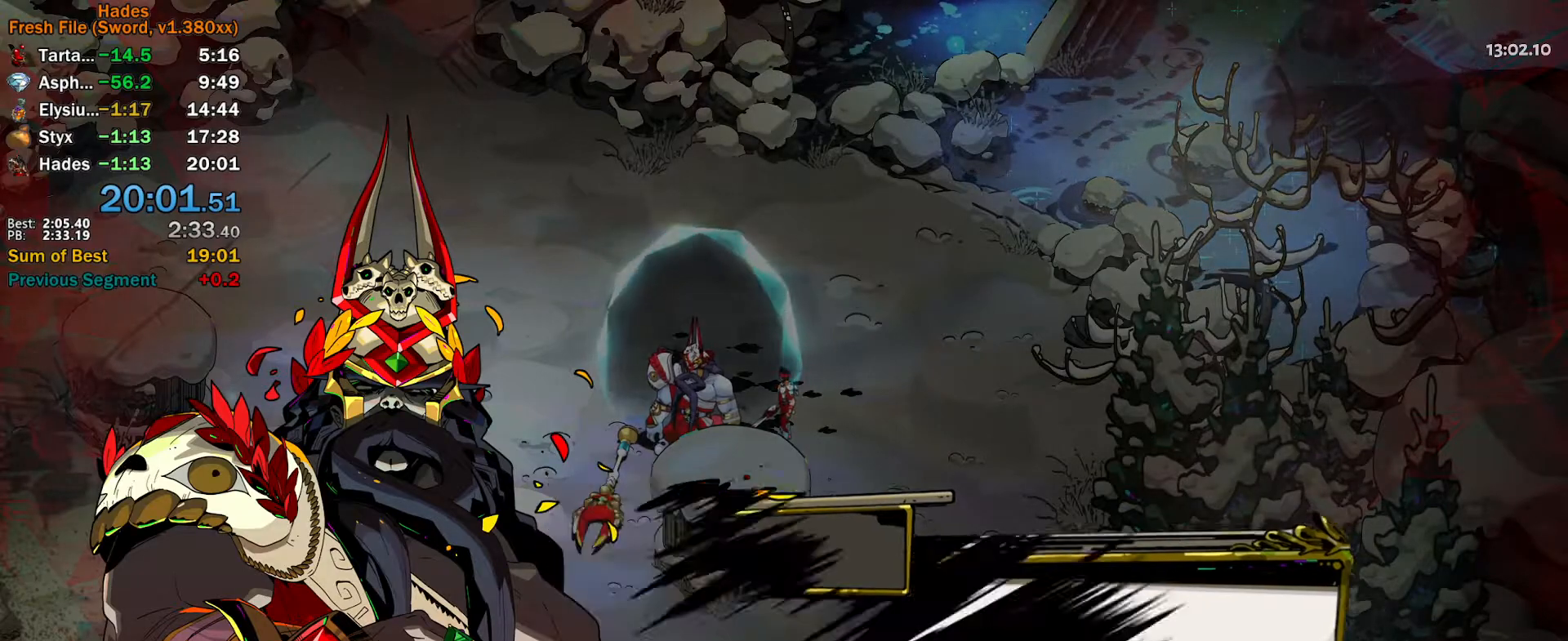
{"buttons": [], "left_stick": "center", "events": [[100, "A", "up"]]}
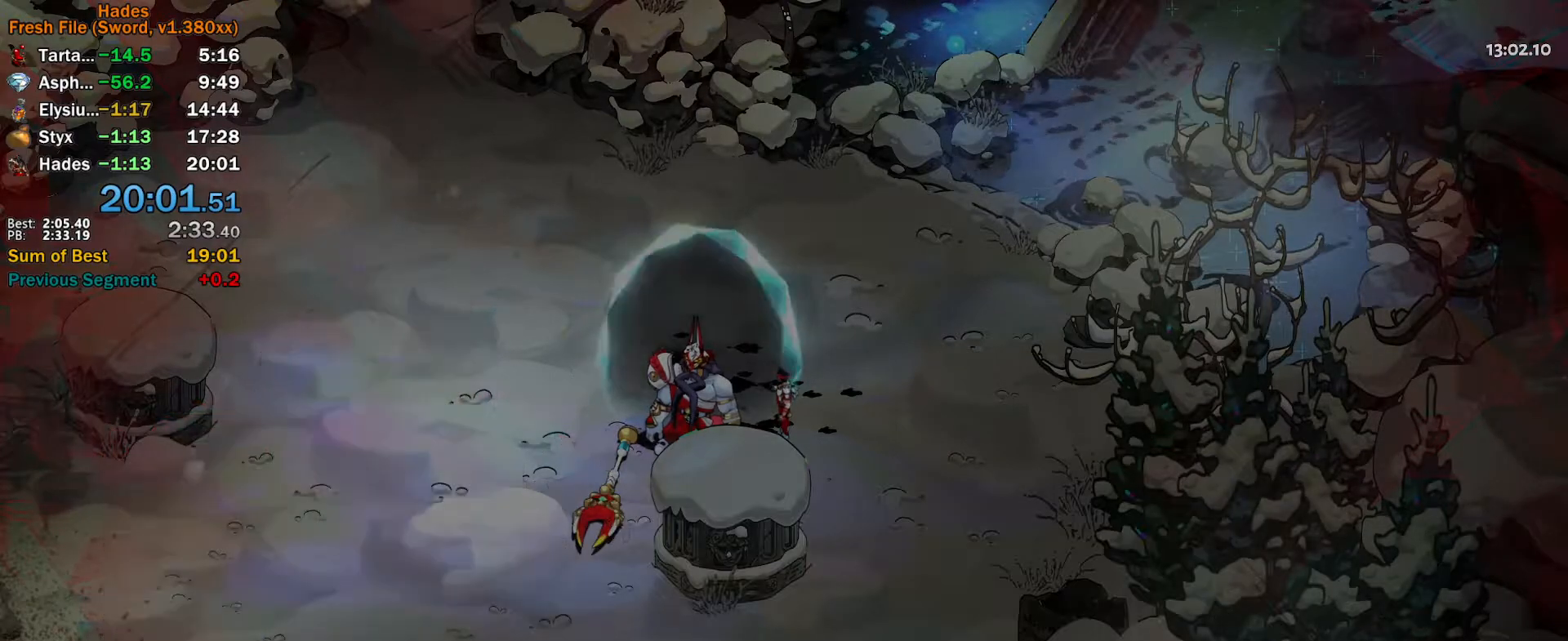
{"buttons": [], "left_stick": "center", "events": []}
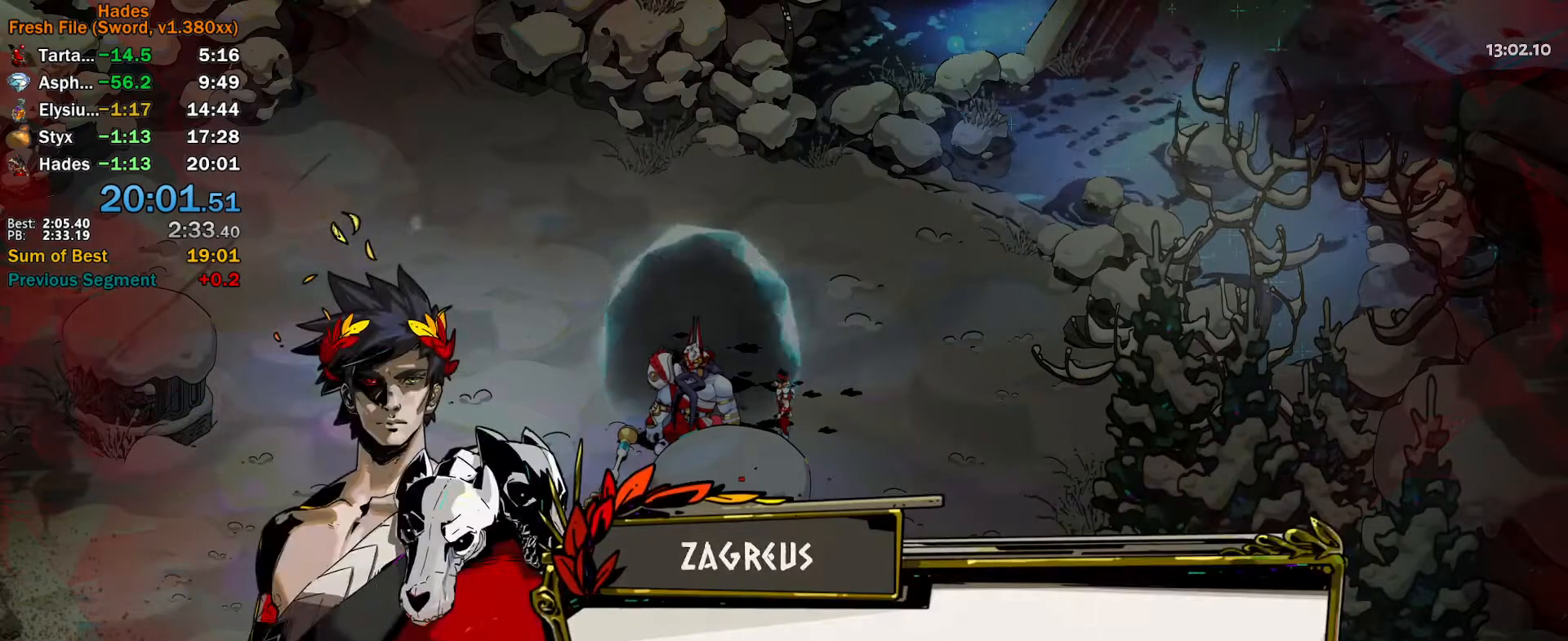
{"buttons": [], "left_stick": "center", "events": []}
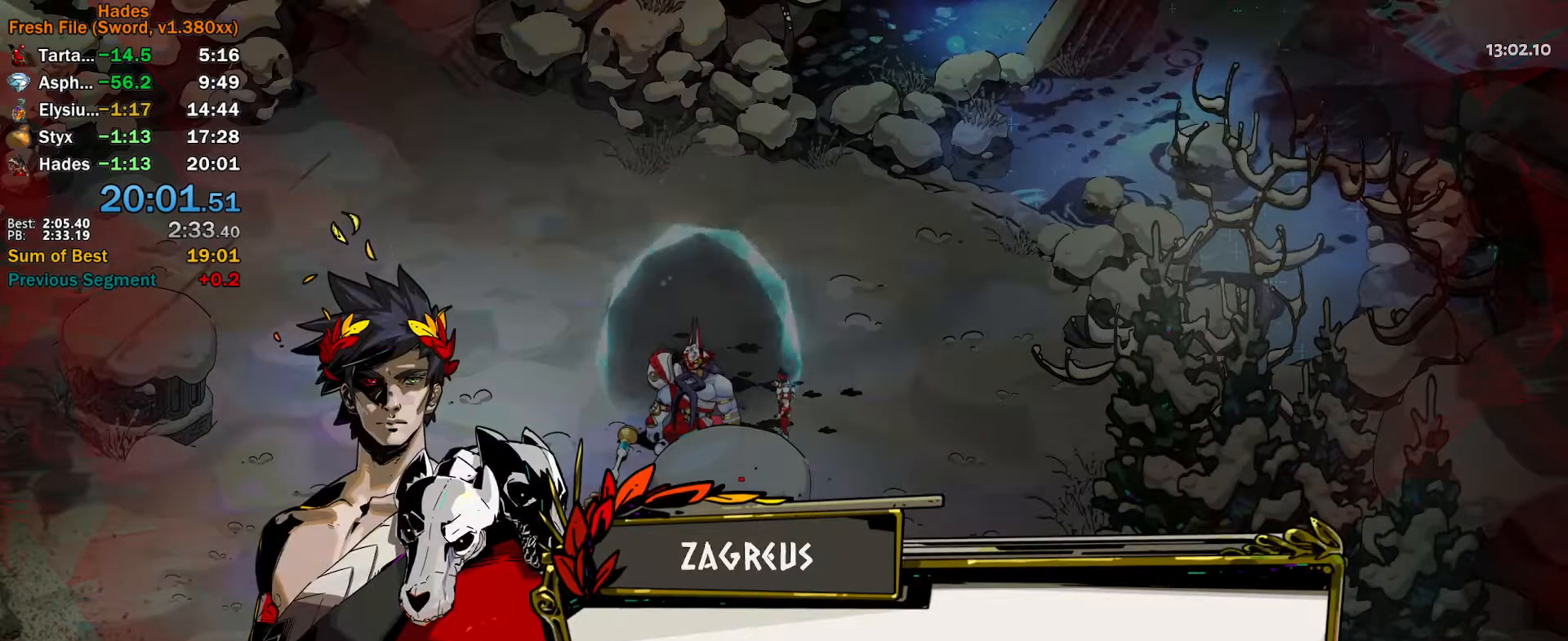
{"buttons": [], "left_stick": "center", "events": []}
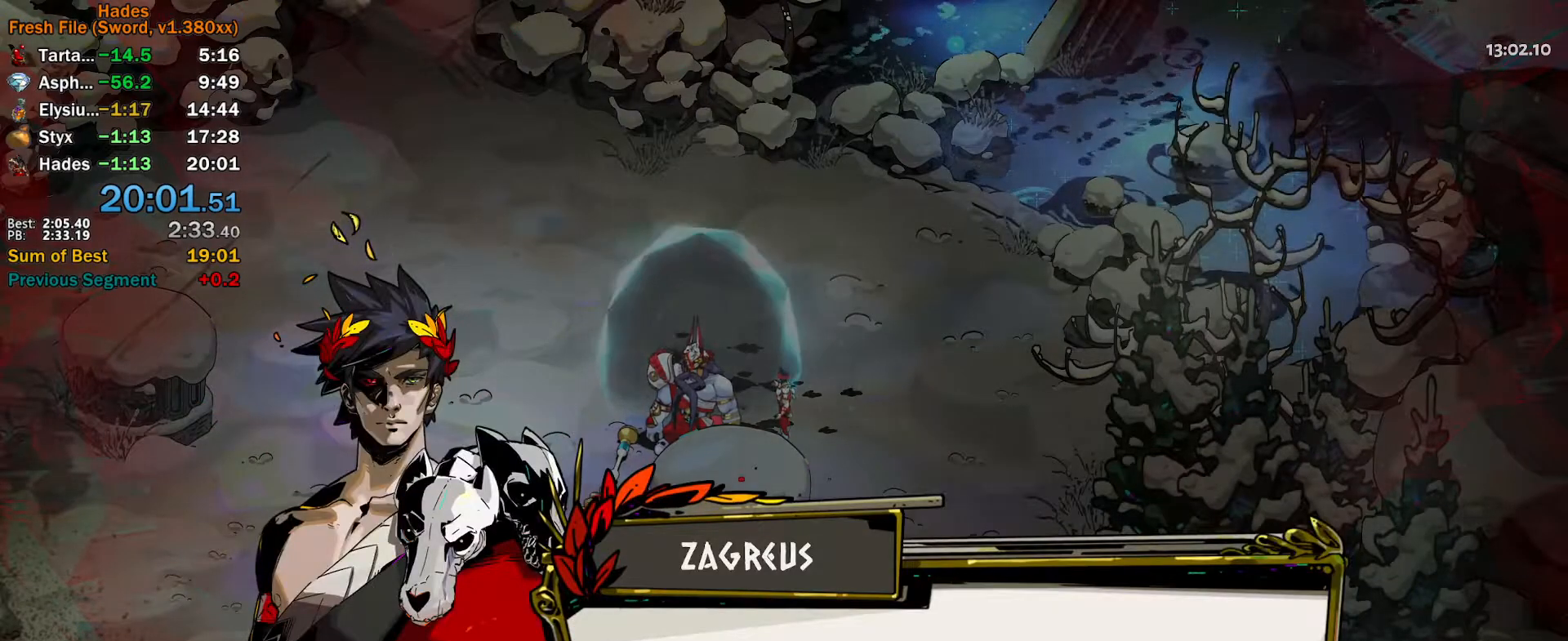
{"buttons": [], "left_stick": "center", "events": []}
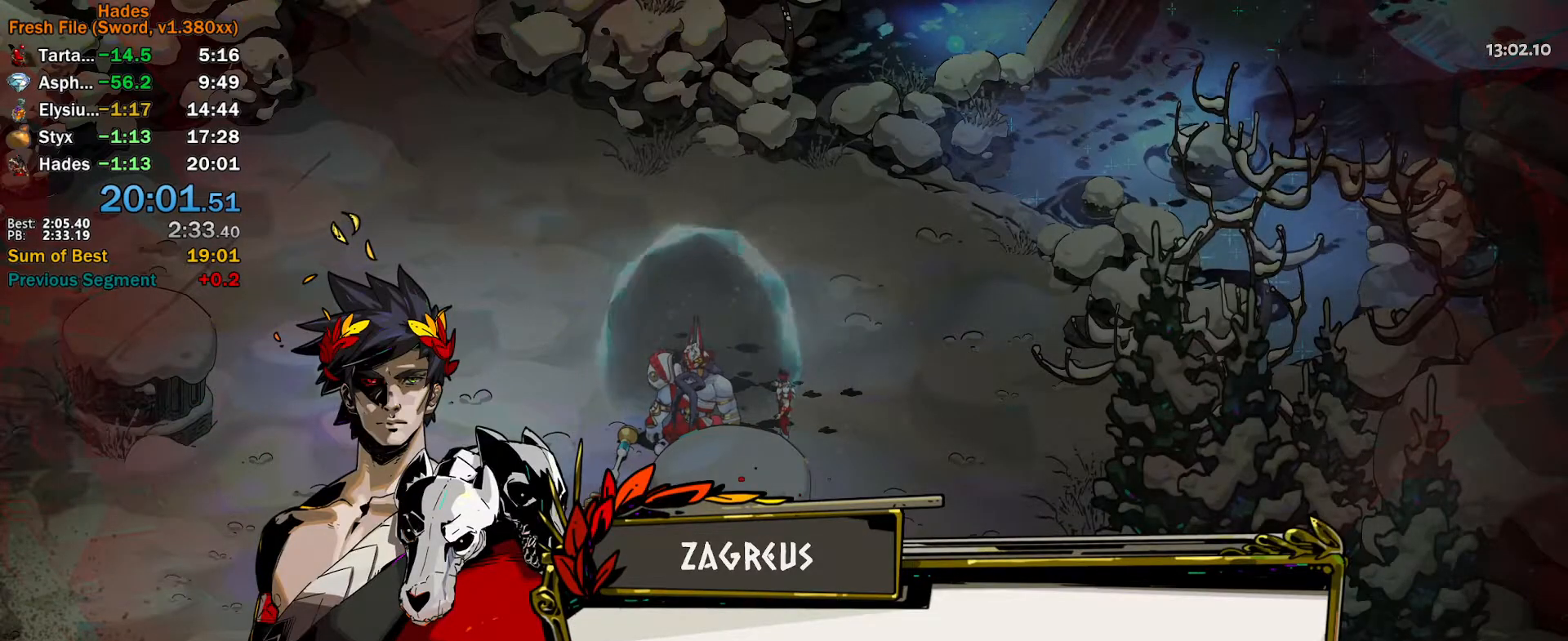
{"buttons": [], "left_stick": "center", "events": []}
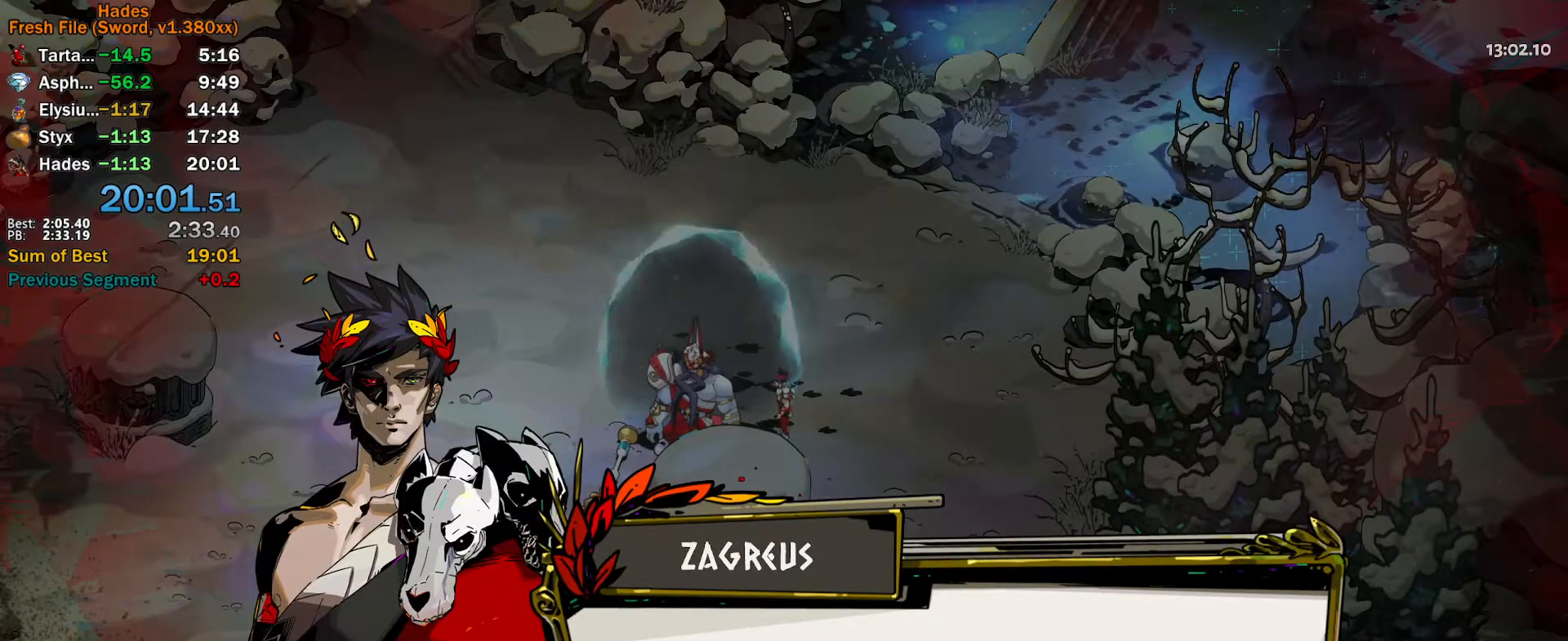
{"buttons": [], "left_stick": "center", "events": []}
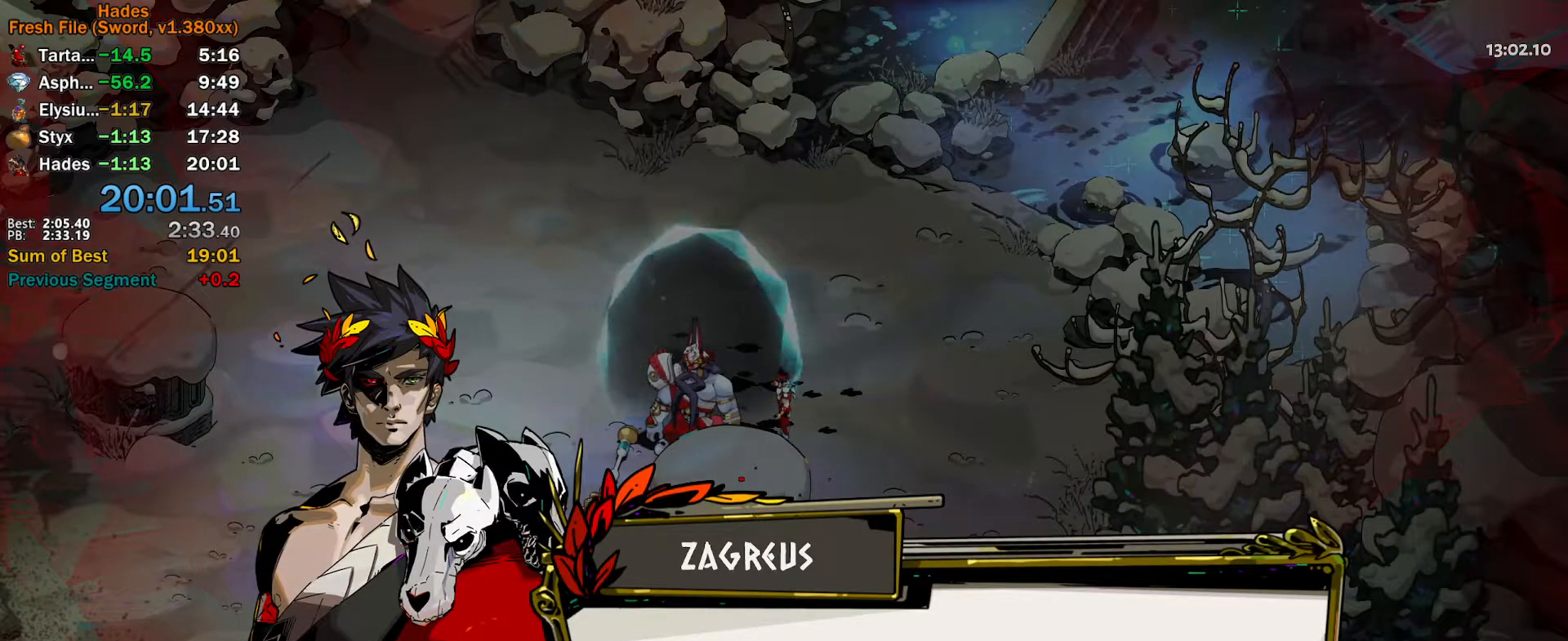
{"buttons": [], "left_stick": "center", "events": []}
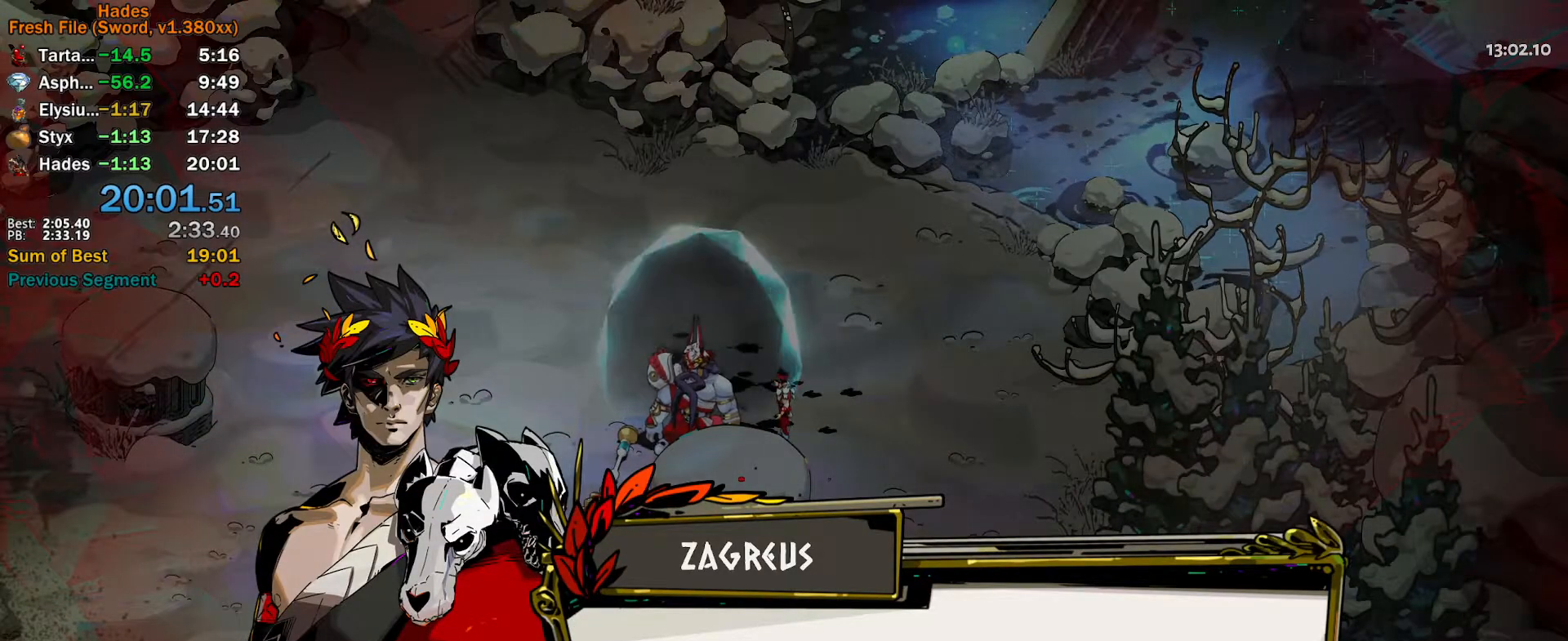
{"buttons": [], "left_stick": "center", "events": []}
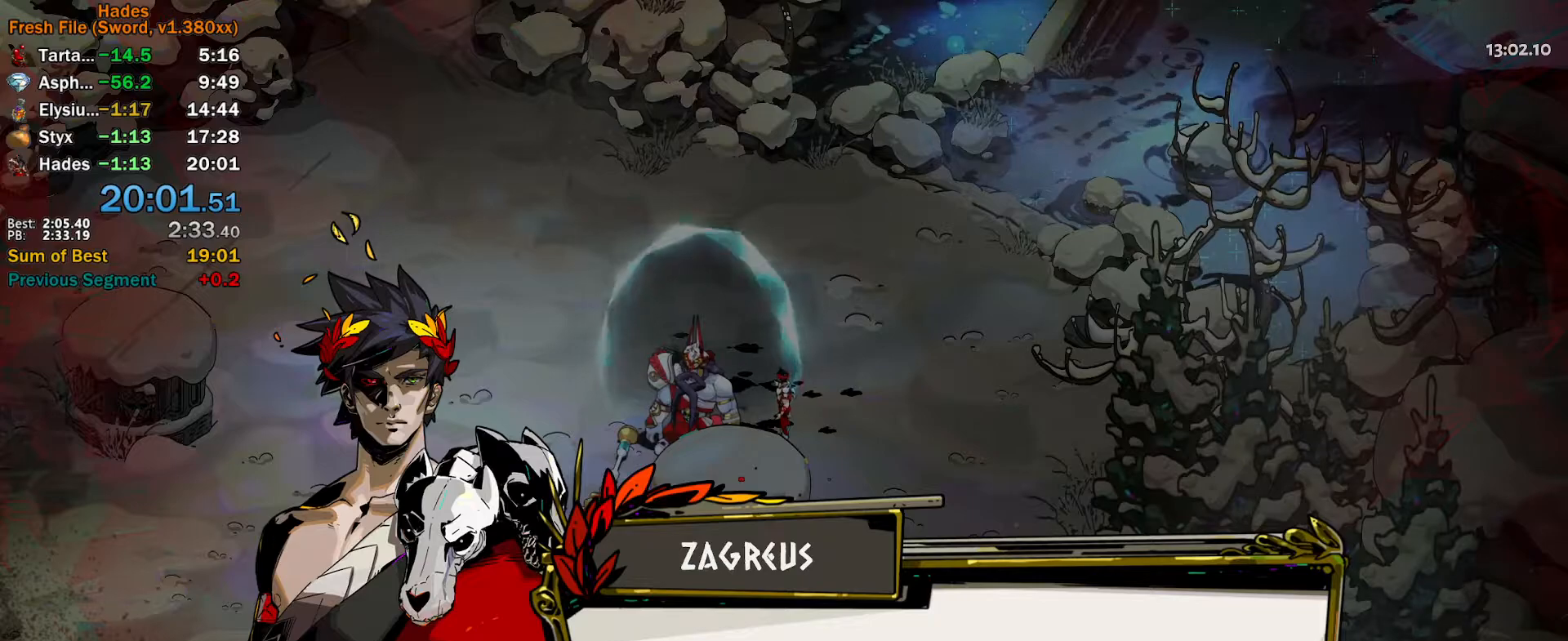
{"buttons": [], "left_stick": "center", "events": [[133, "A", "down"], [217, "A", "up"]]}
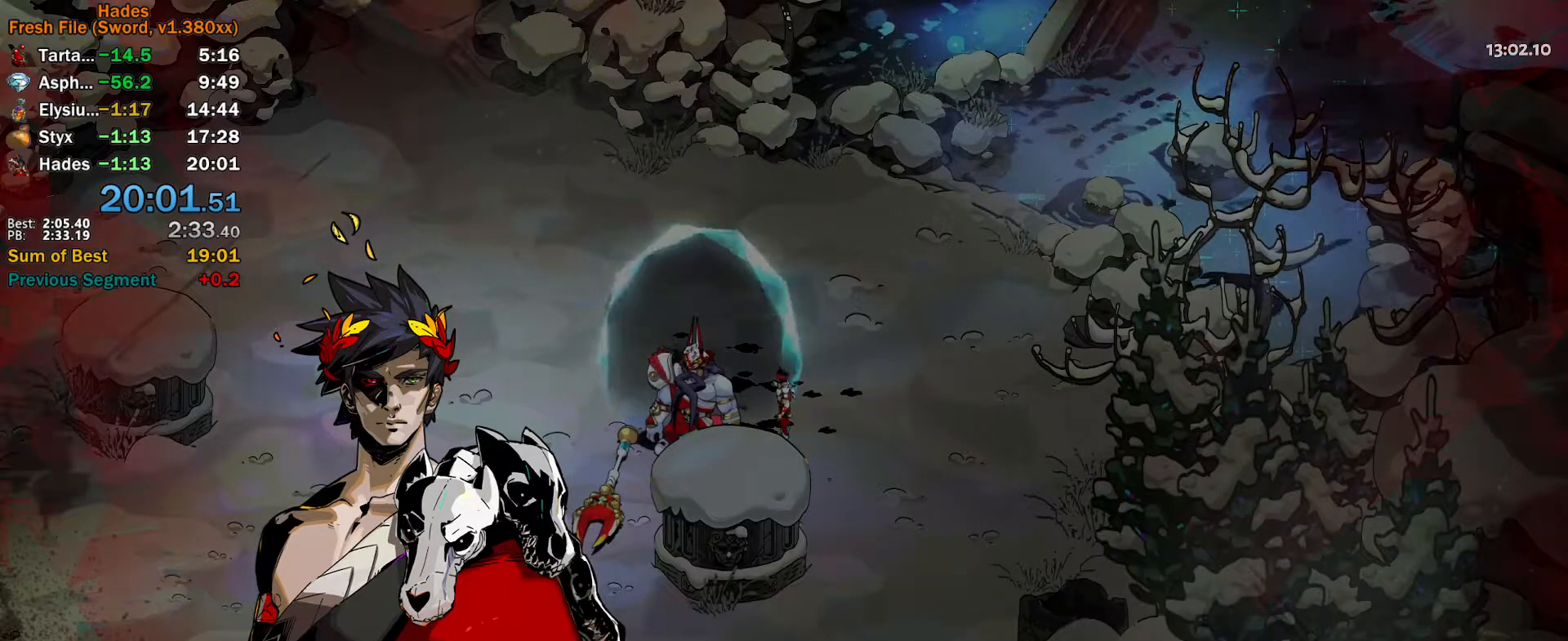
{"buttons": [], "left_stick": "center", "events": []}
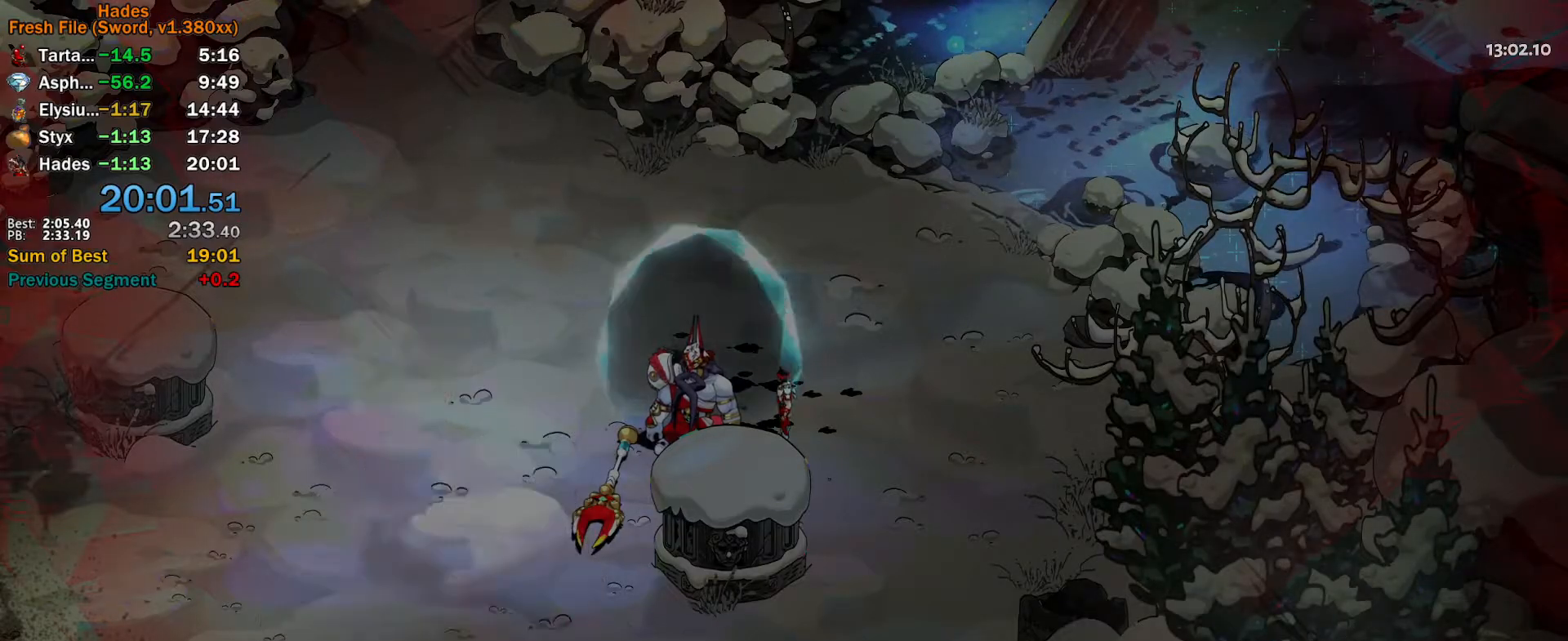
{"buttons": [], "left_stick": "center", "events": []}
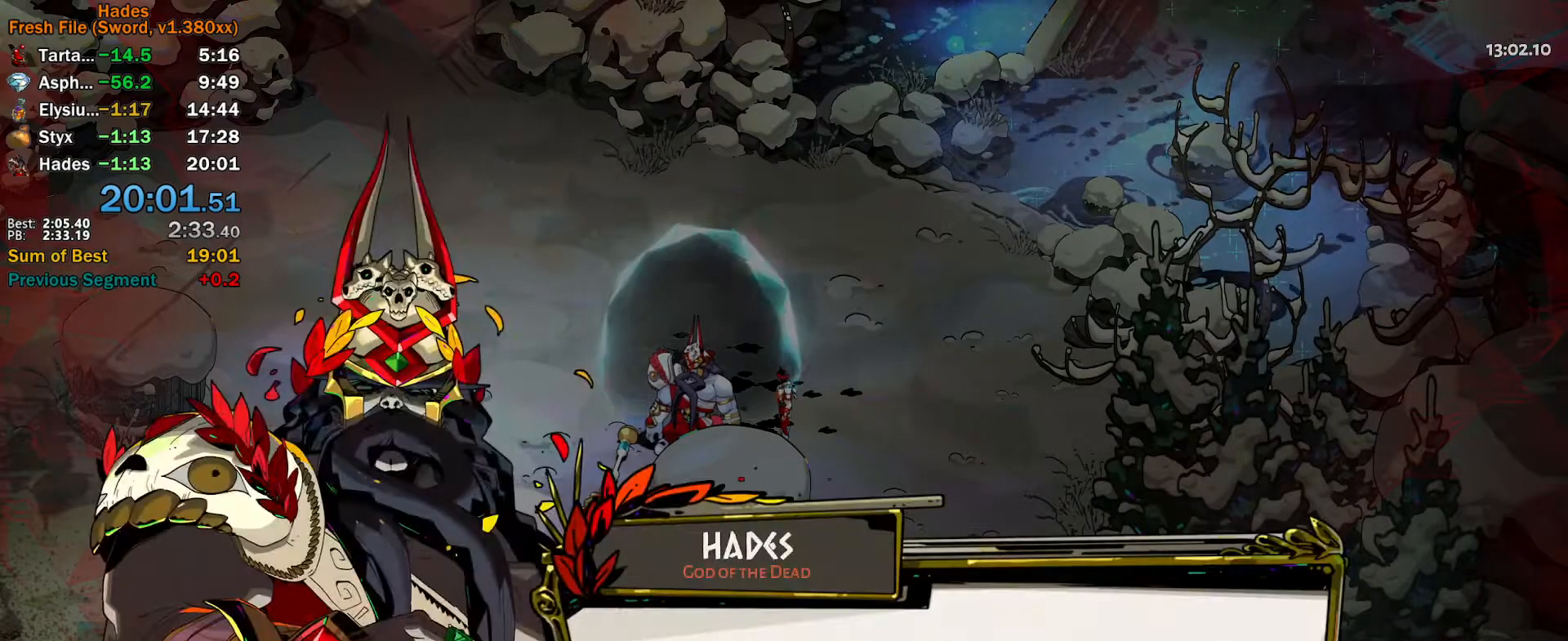
{"buttons": [], "left_stick": "center", "events": [[67, "A", "down"], [167, "A", "up"]]}
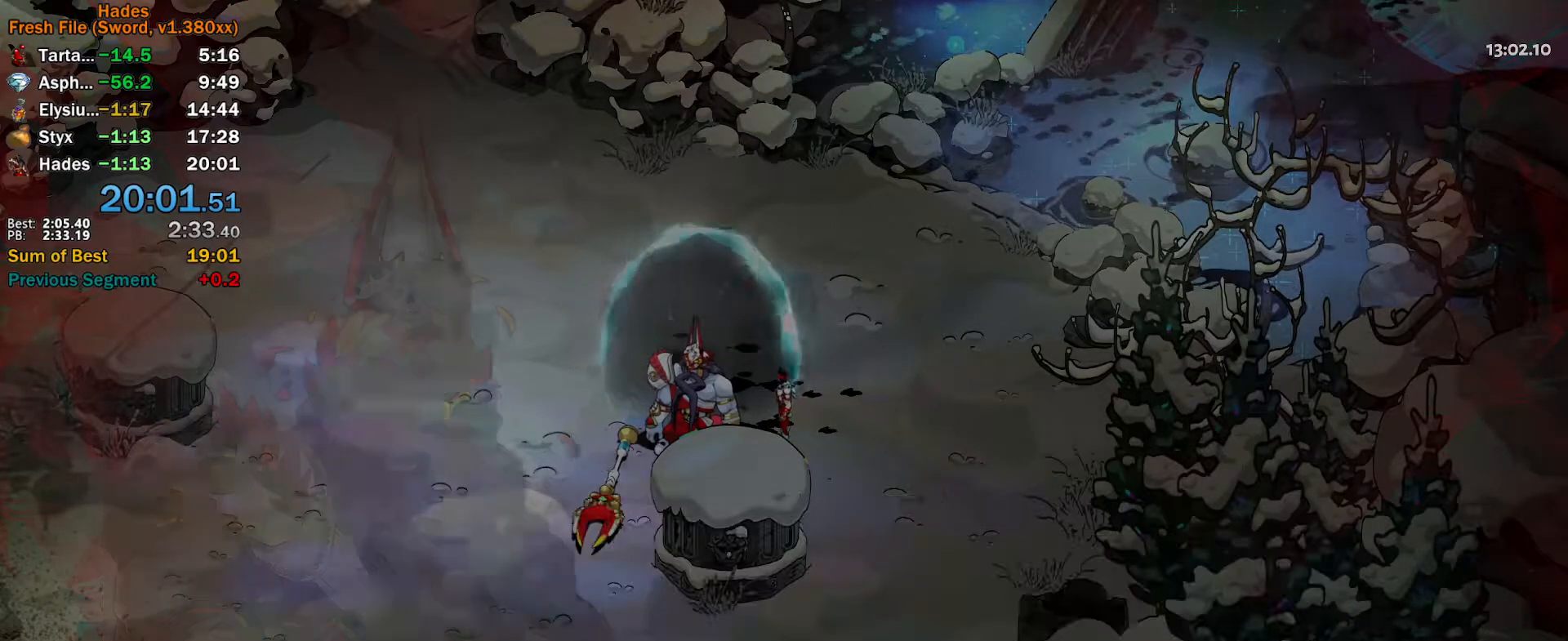
{"buttons": [], "left_stick": "center", "events": []}
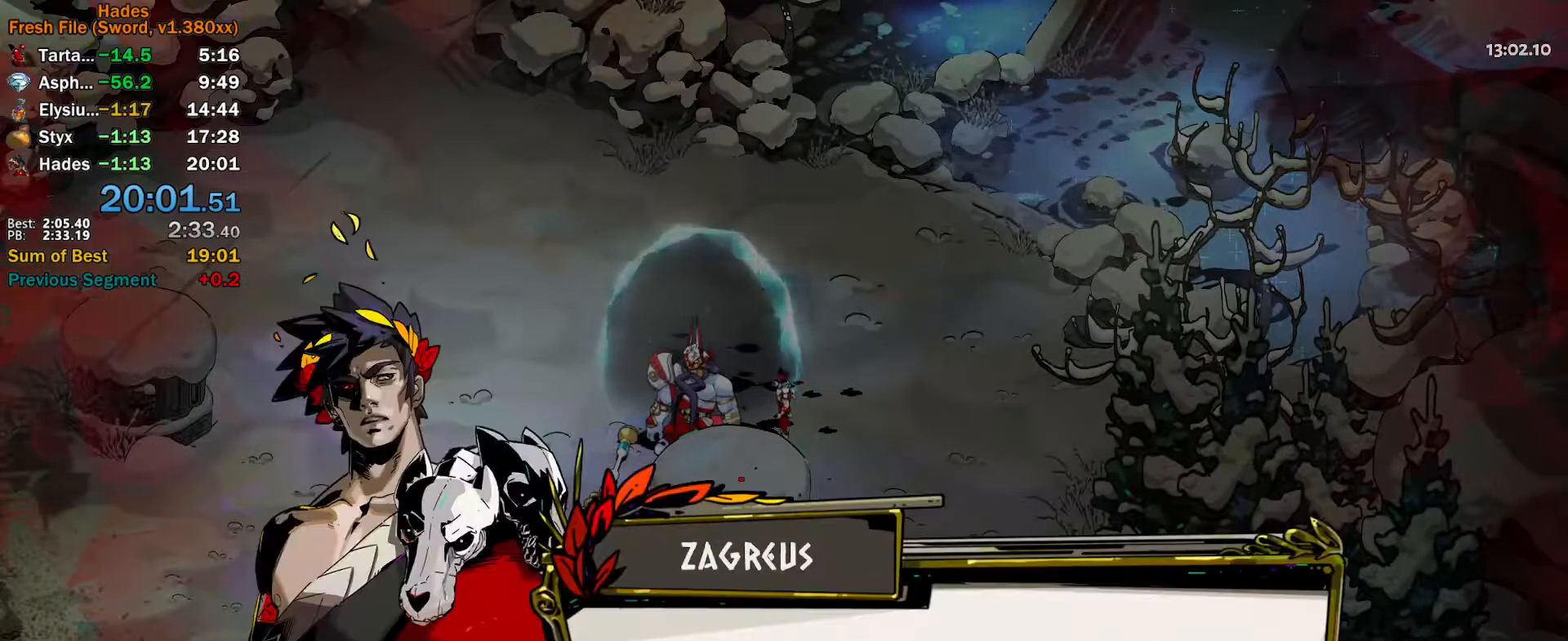
{"buttons": [], "left_stick": "center", "events": [[167, "A", "down"], [283, "A", "up"]]}
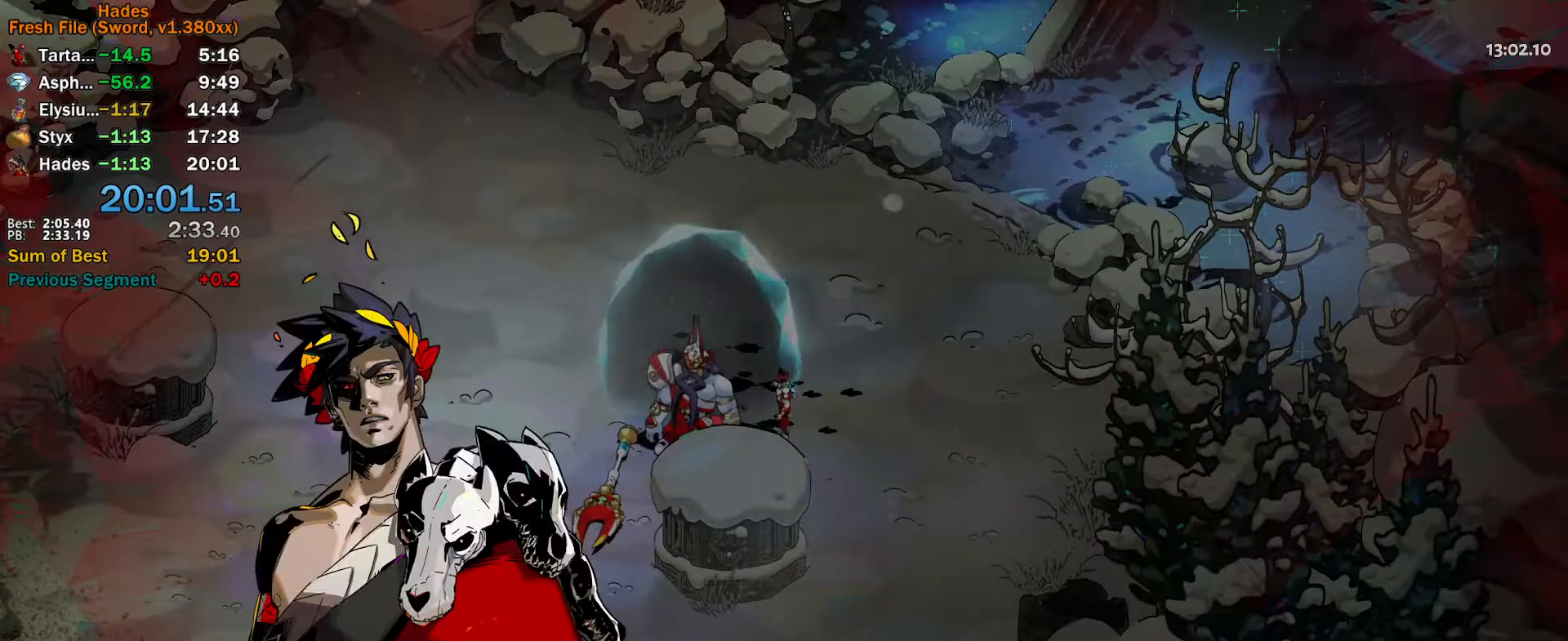
{"buttons": [], "left_stick": "center", "events": []}
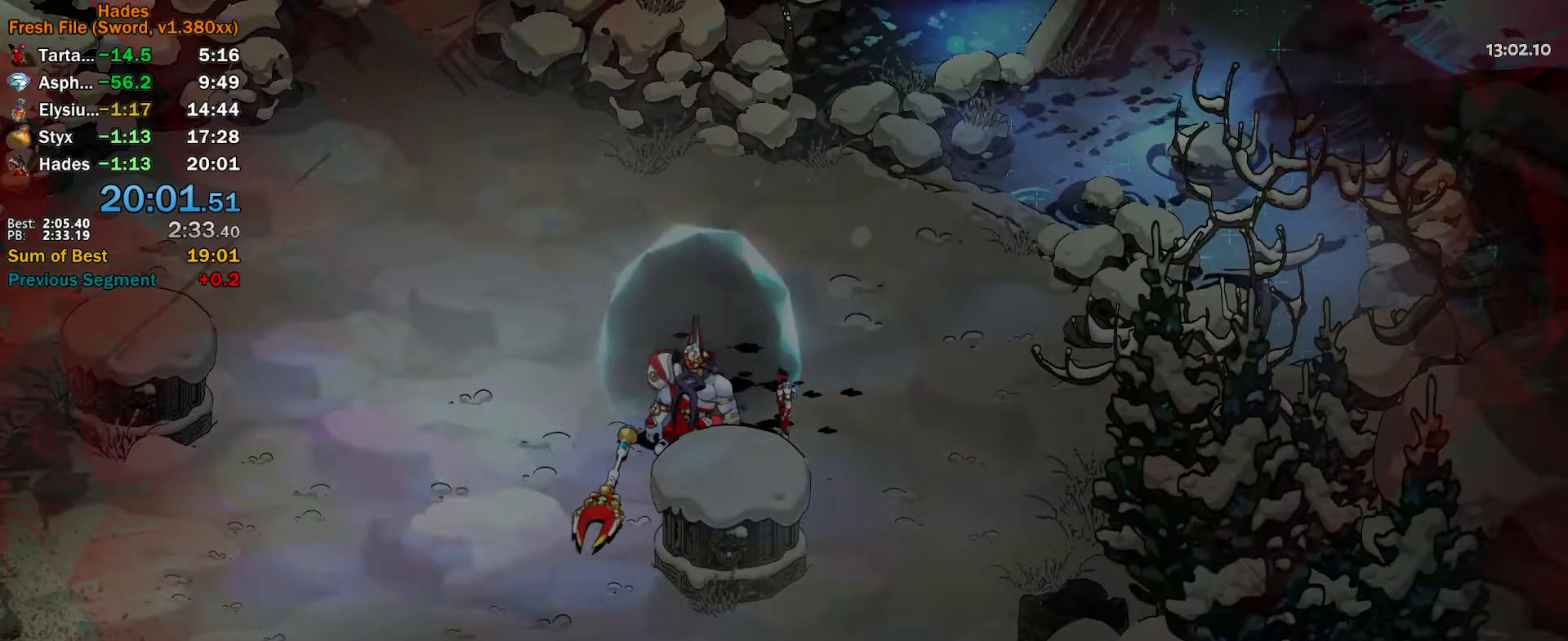
{"buttons": [], "left_stick": "center", "events": []}
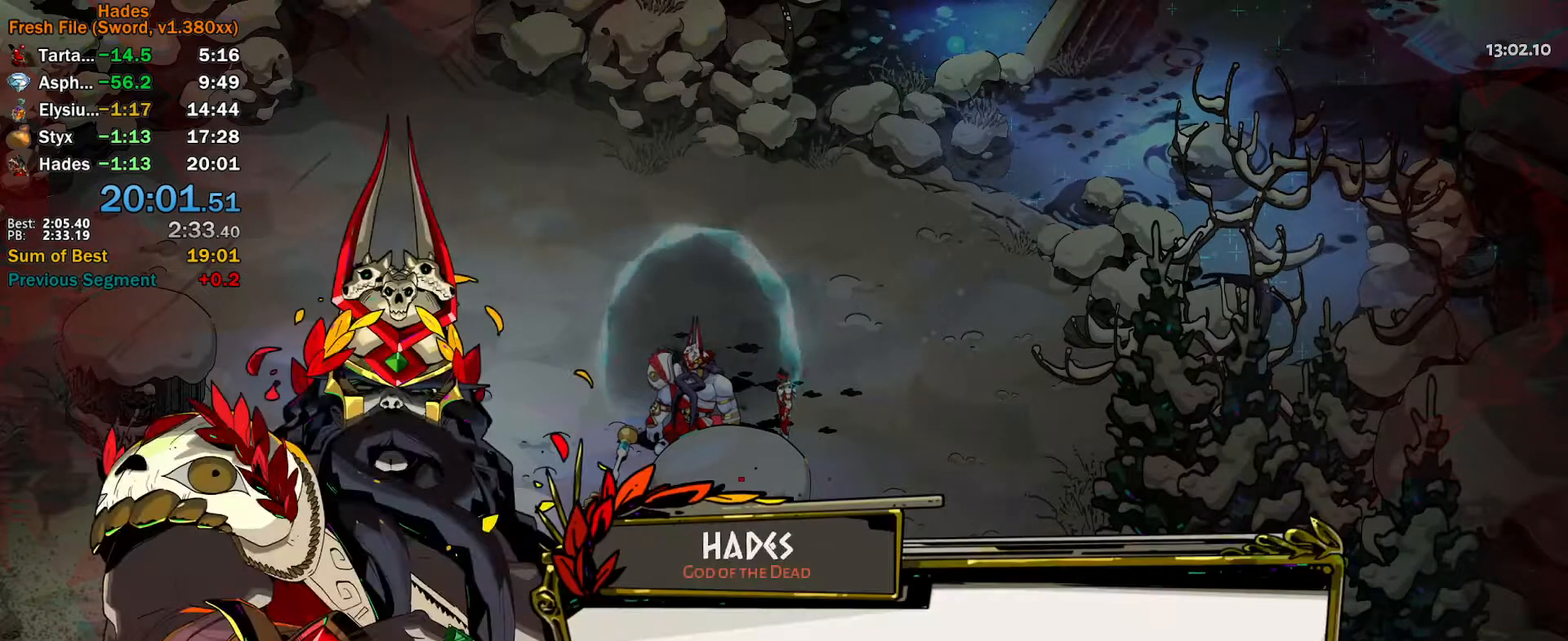
{"buttons": [], "left_stick": "center", "events": []}
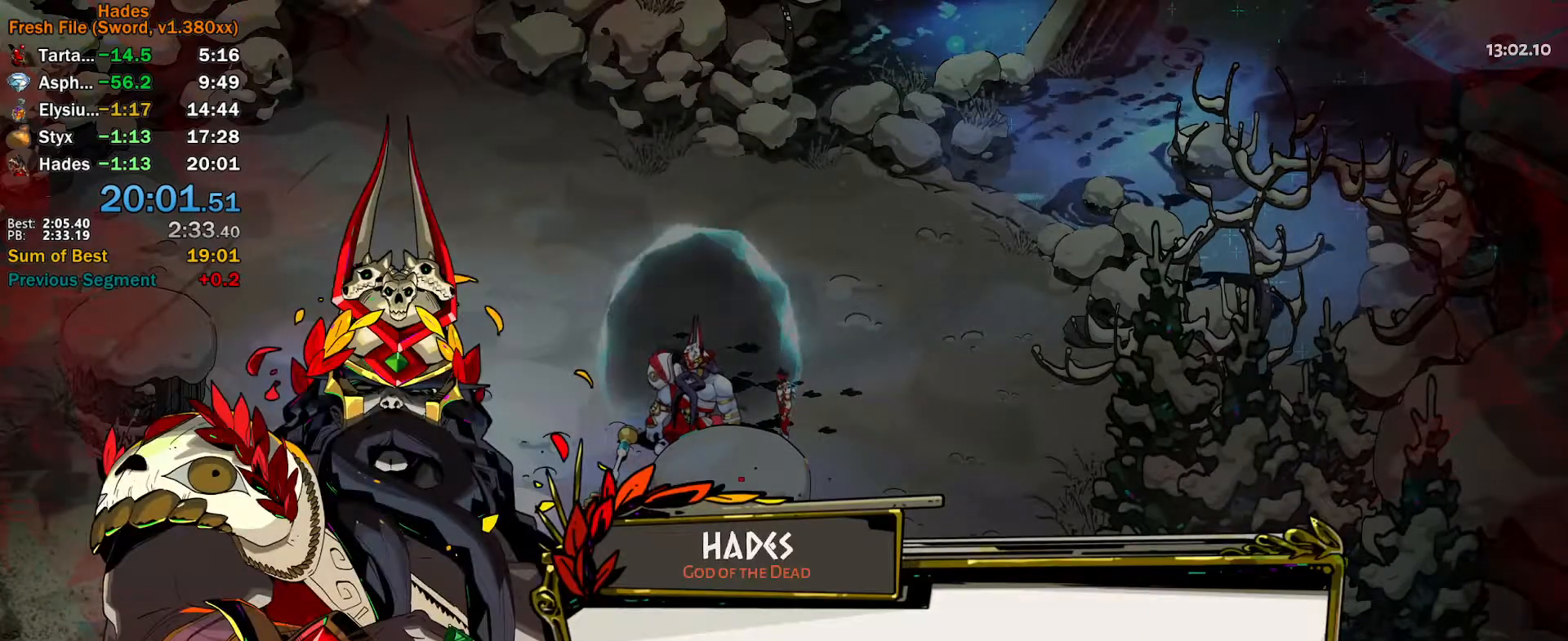
{"buttons": [], "left_stick": "center", "events": [[267, "A", "down"], [433, "A", "up"]]}
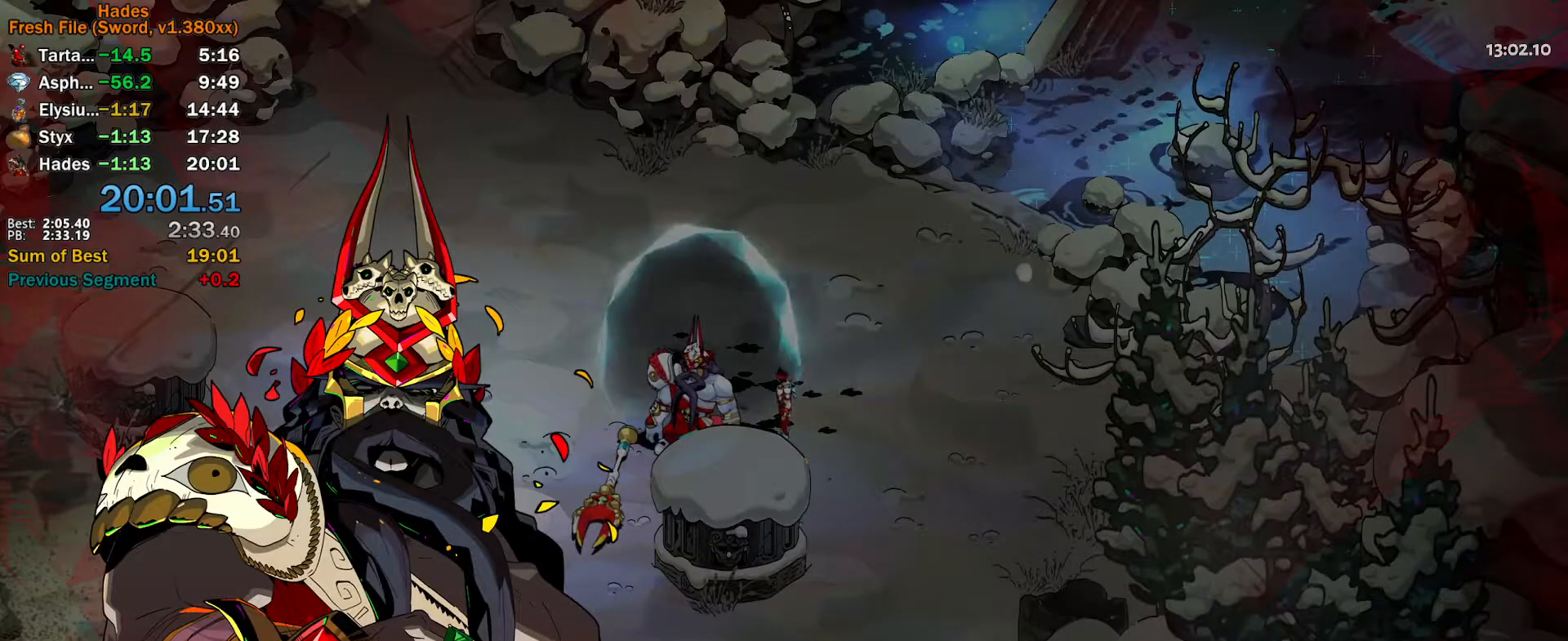
{"buttons": [], "left_stick": "center", "events": []}
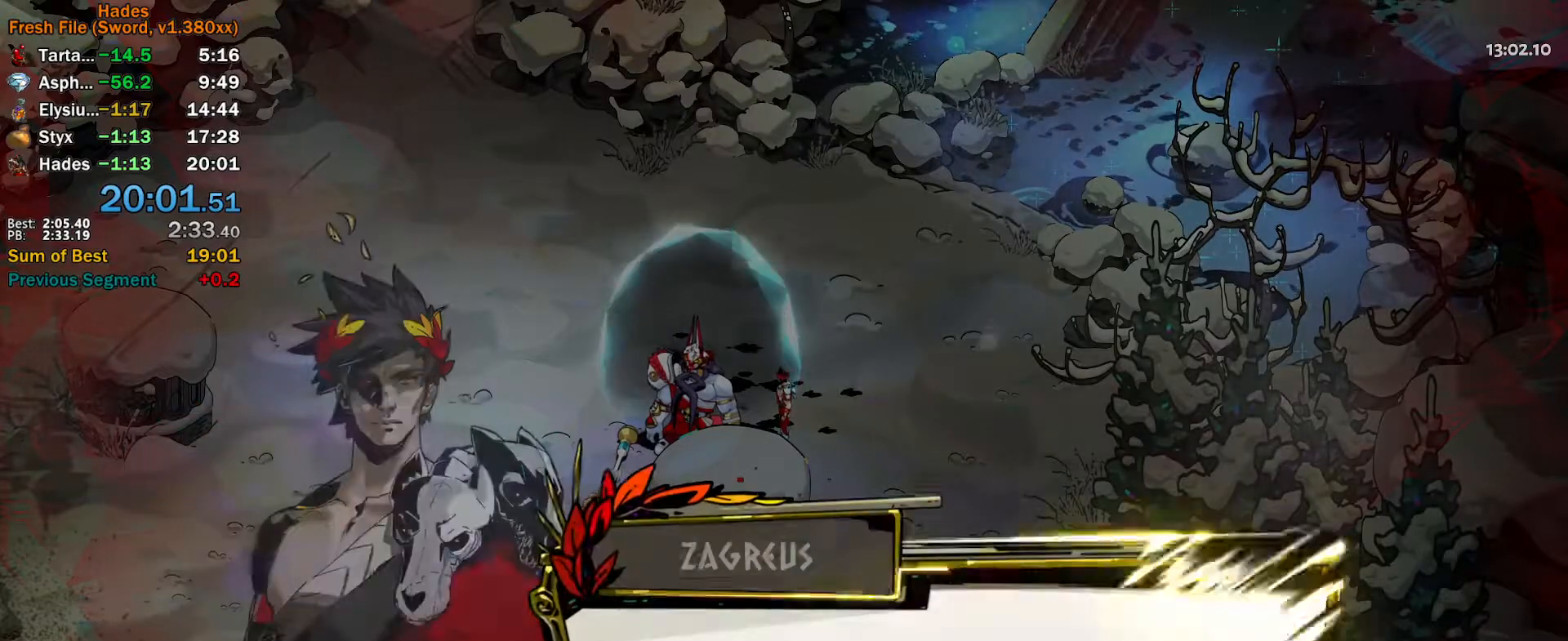
{"buttons": [], "left_stick": "center", "events": []}
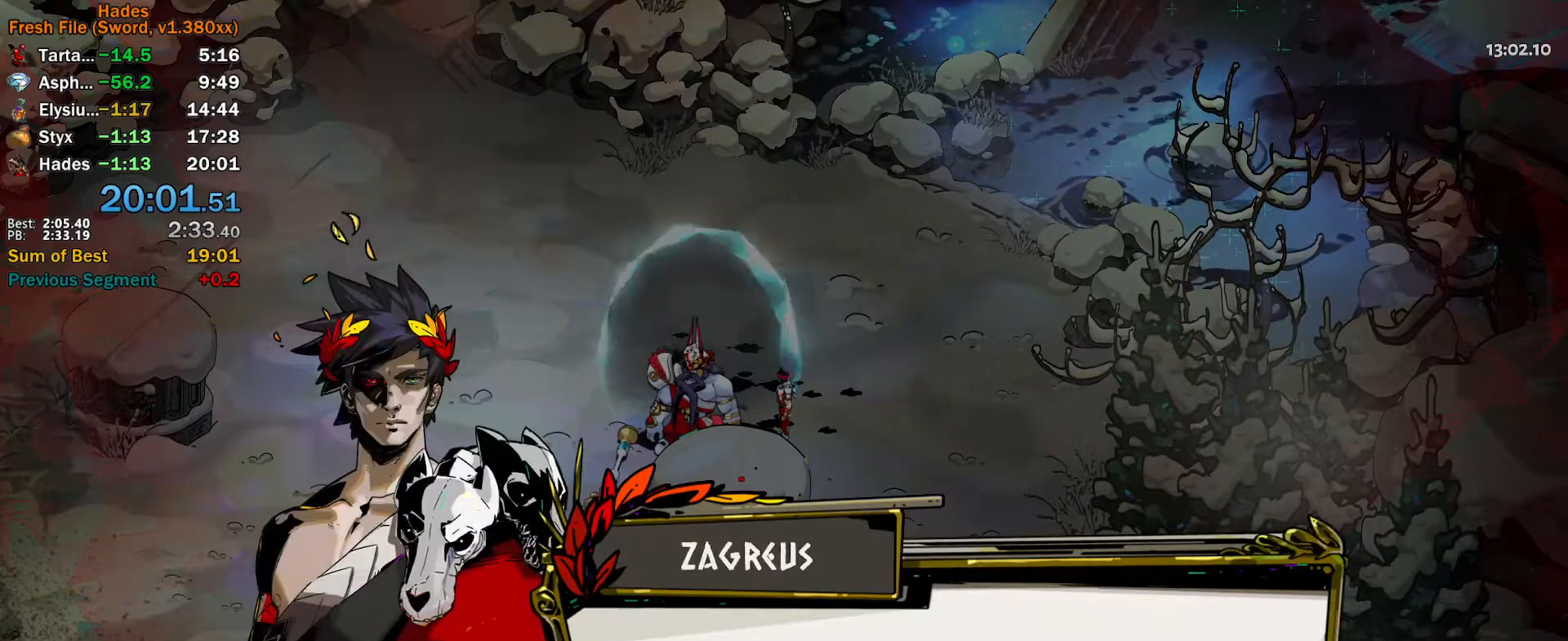
{"buttons": ["A"], "left_stick": "center", "events": [[467, "A", "down"]]}
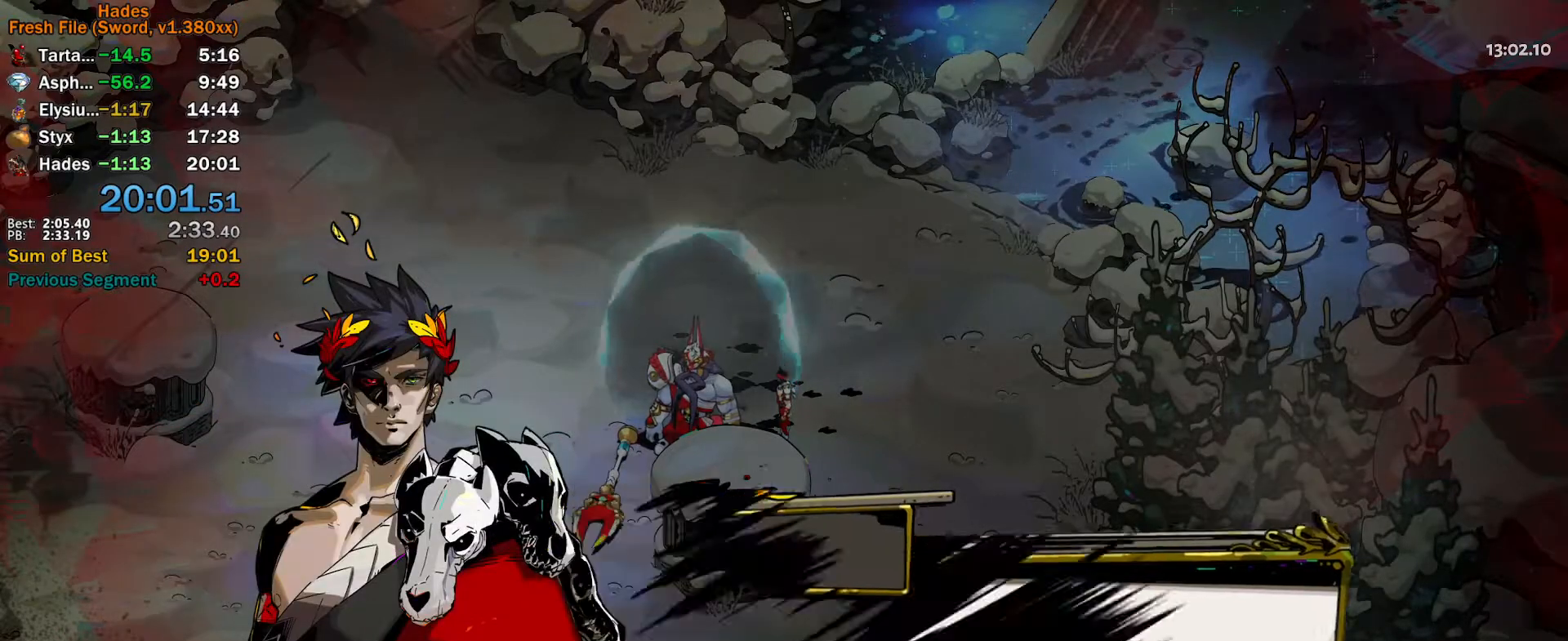
{"buttons": [], "left_stick": "center", "events": [[100, "A", "up"]]}
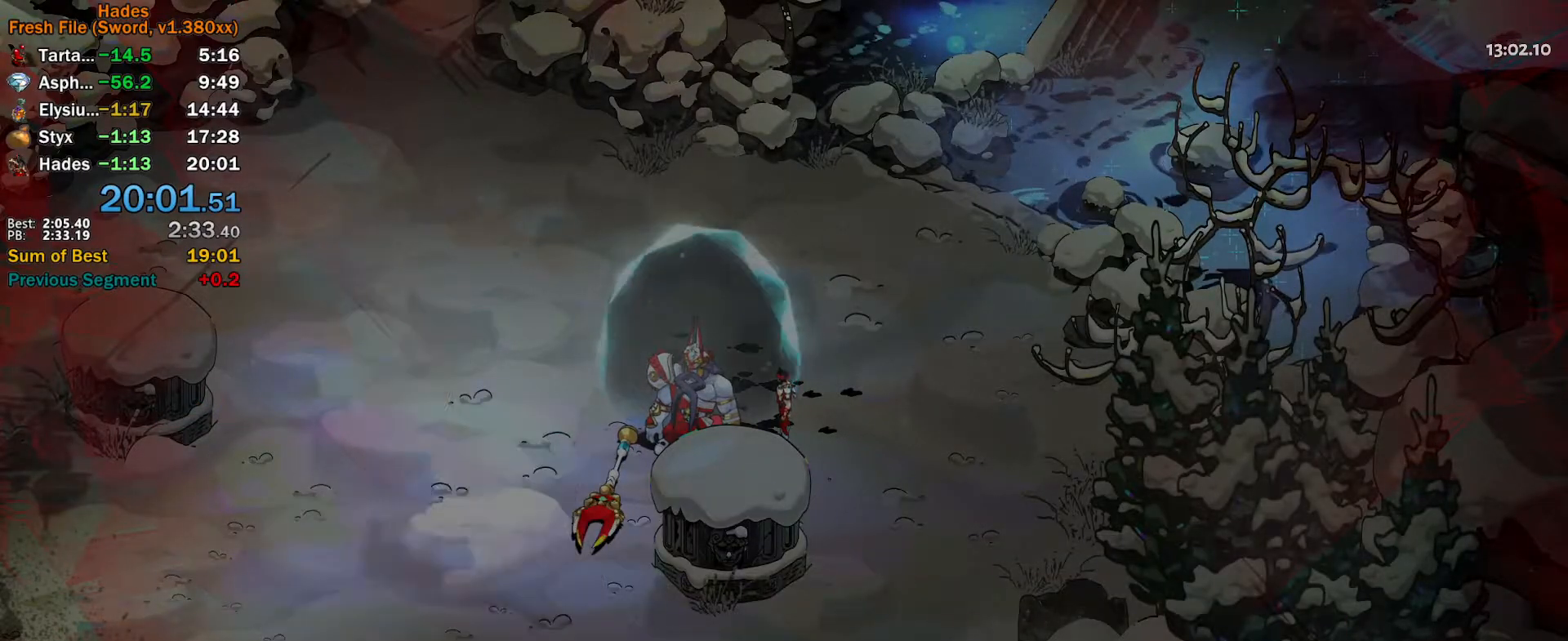
{"buttons": [], "left_stick": "center", "events": []}
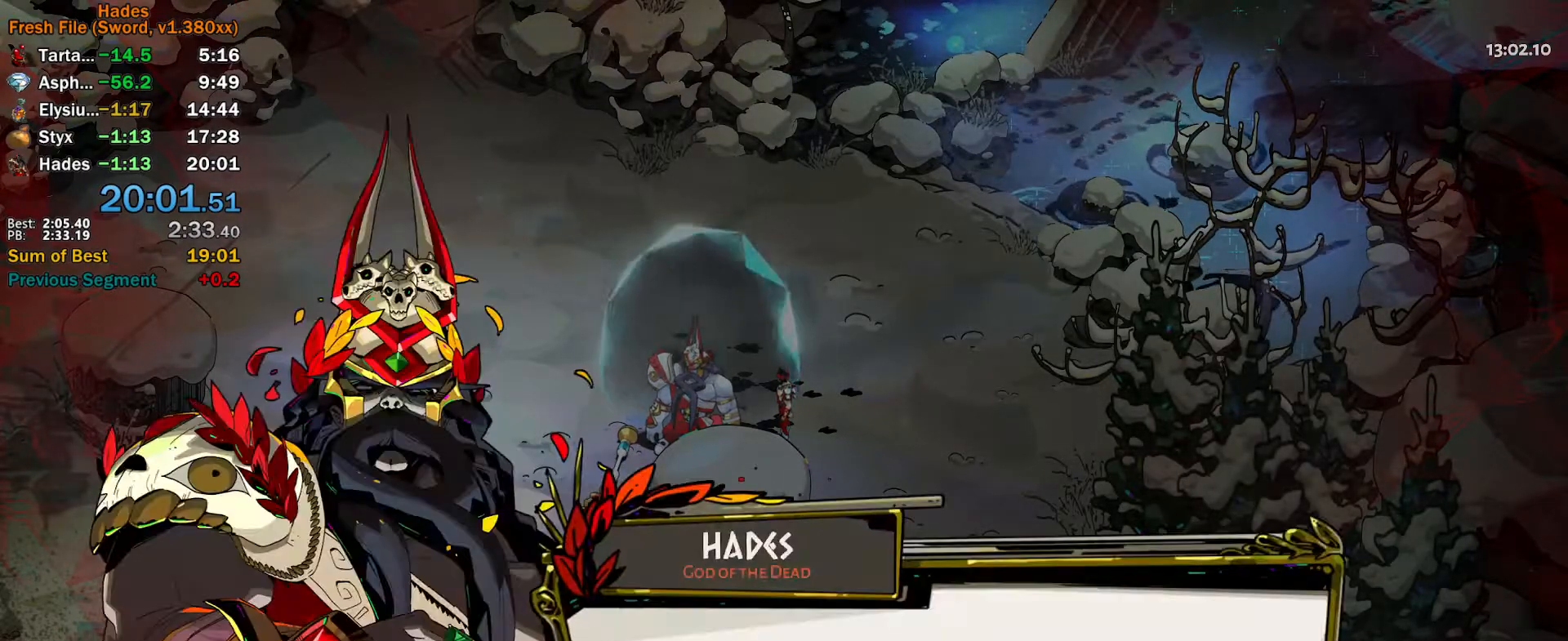
{"buttons": [], "left_stick": "center", "events": []}
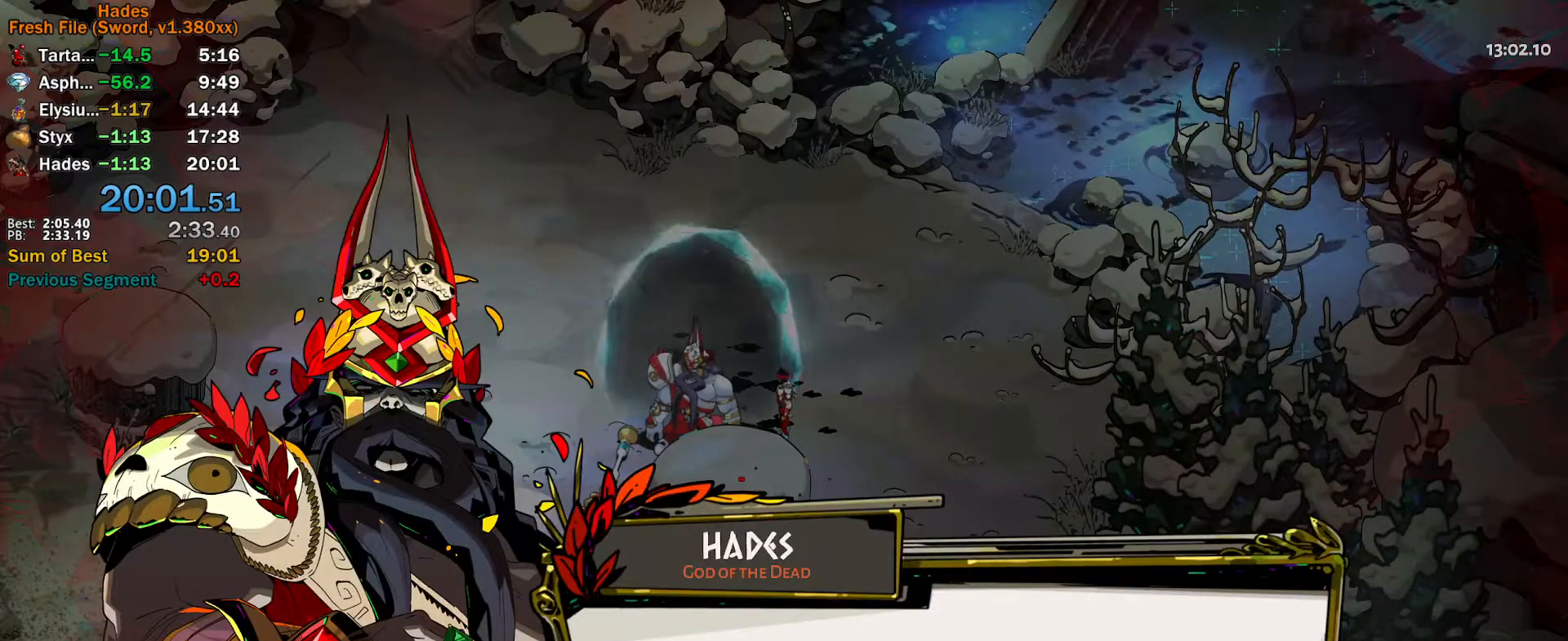
{"buttons": [], "left_stick": "center", "events": []}
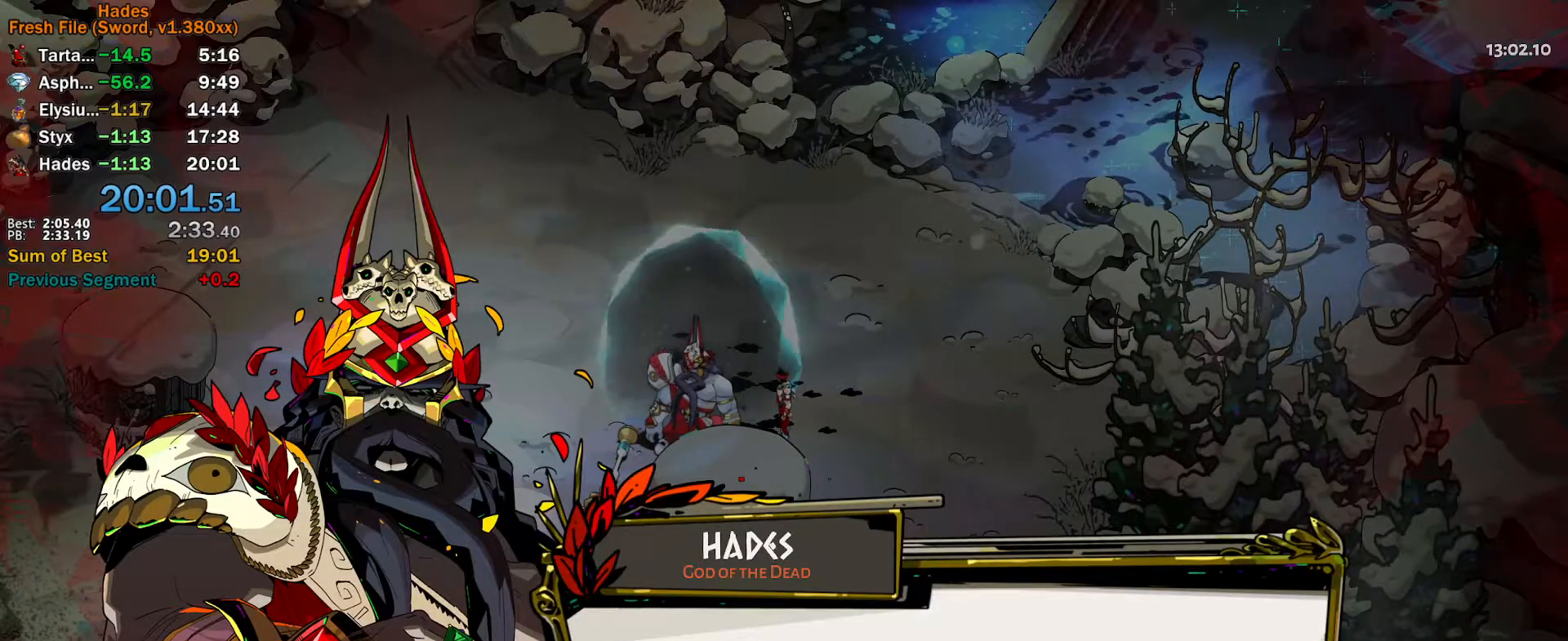
{"buttons": [], "left_stick": "center", "events": []}
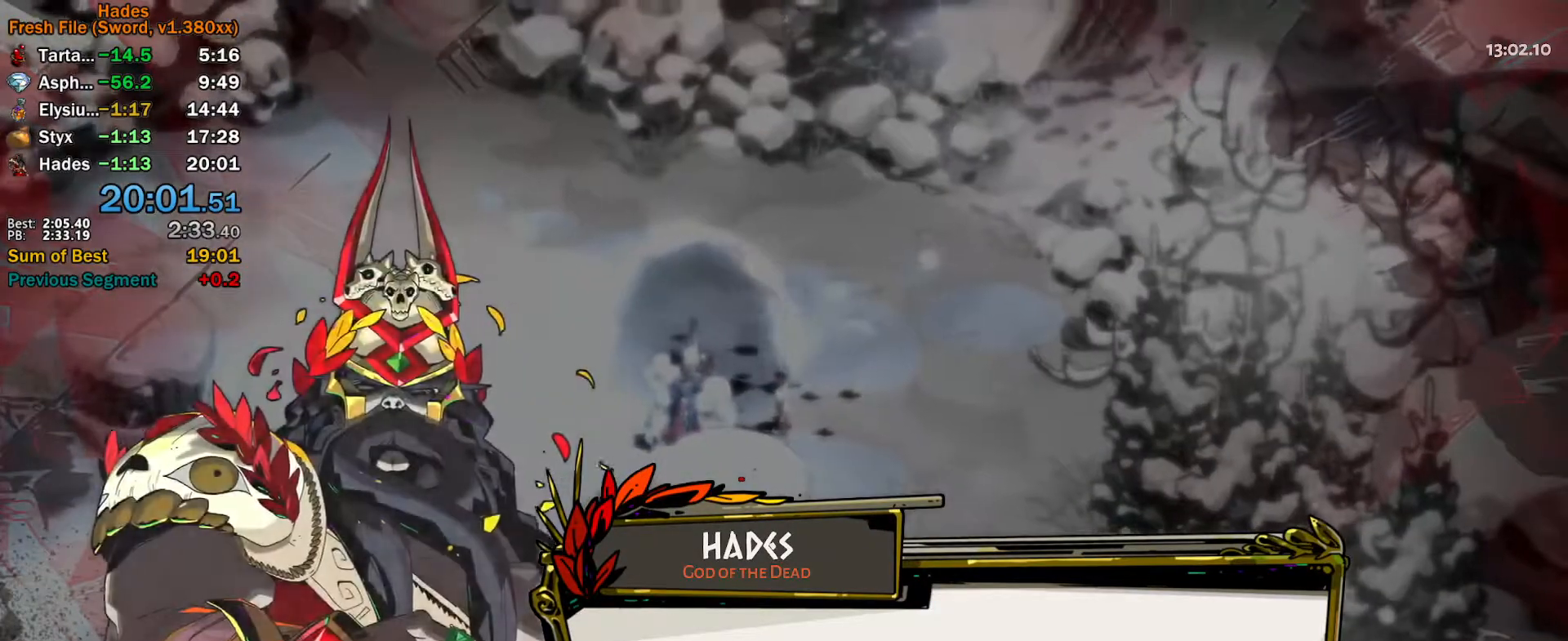
{"buttons": [], "left_stick": "center", "events": [[17, "A", "down"], [117, "A", "up"]]}
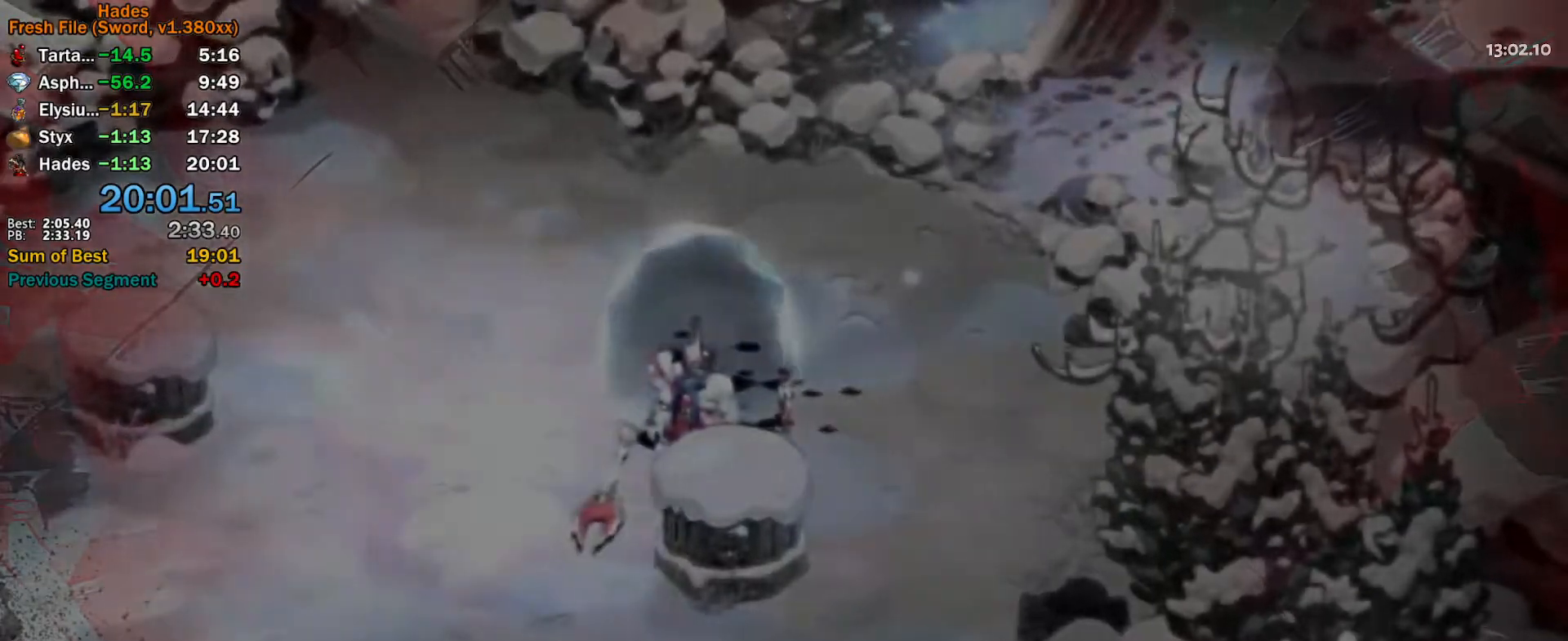
{"buttons": ["L2"], "left_stick": "center", "events": [[150, "L2", "down"]]}